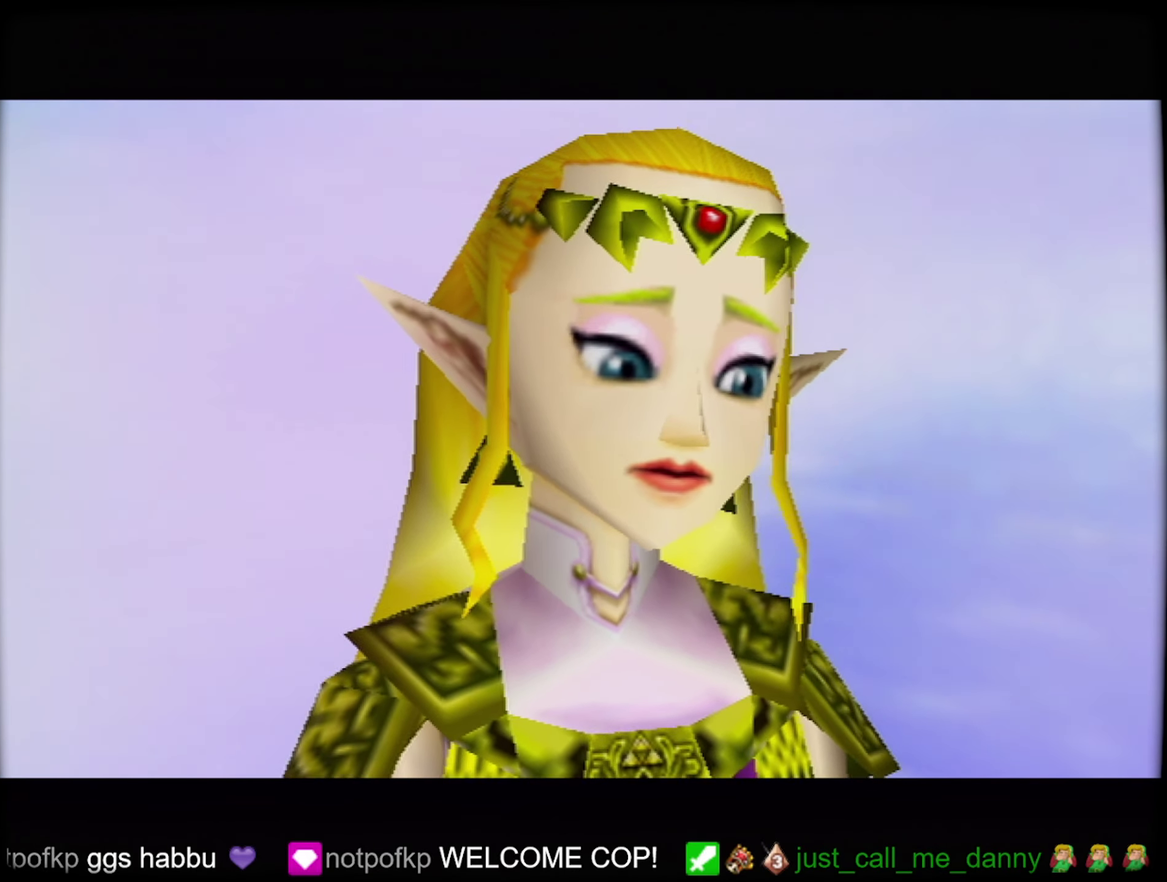
Gameplay with a controller (Nintendo layout); each line is a JSON object with the inputs held at the frame after it. "events" lists button and stick changes between this image and that frame as [ms after this image, input, new state], when the widget could be followed in between. Not read: A L3 R3 Z.
{"buttons": [], "left_stick": "center", "events": [[400, "B", "down"], [450, "B", "up"]]}
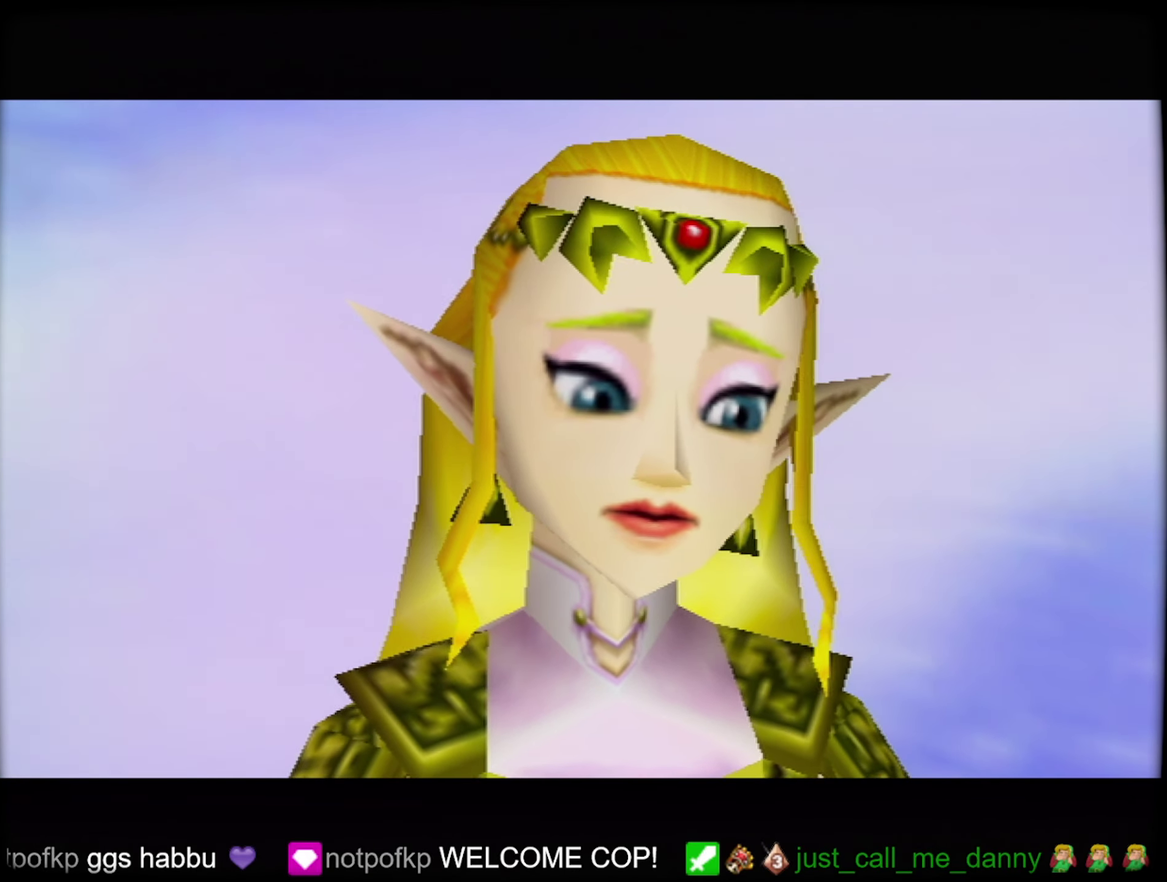
{"buttons": [], "left_stick": "center", "events": [[33, "B", "down"], [116, "B", "up"], [250, "B", "down"], [300, "B", "up"], [416, "B", "down"], [500, "B", "up"]]}
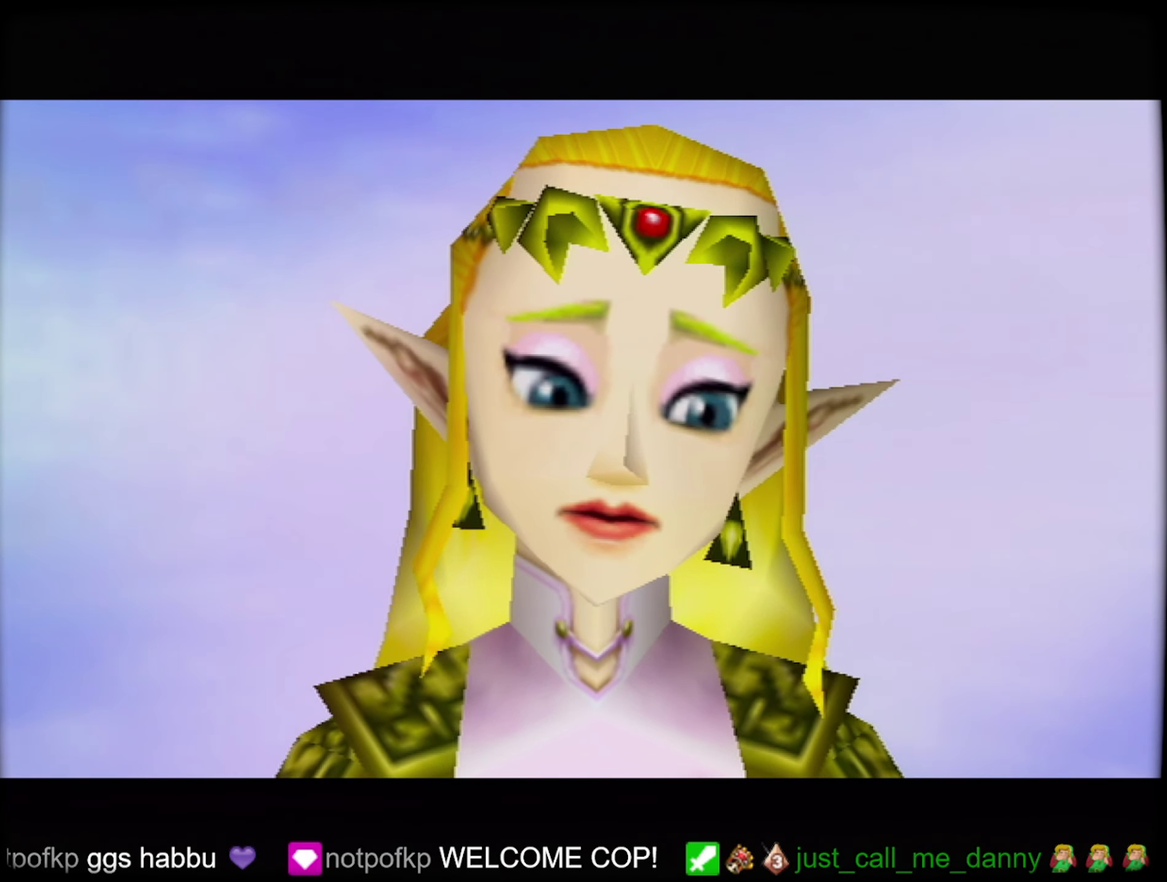
{"buttons": [], "left_stick": "center", "events": [[83, "B", "down"], [133, "B", "up"], [250, "B", "down"], [300, "B", "up"], [400, "B", "down"], [450, "B", "up"]]}
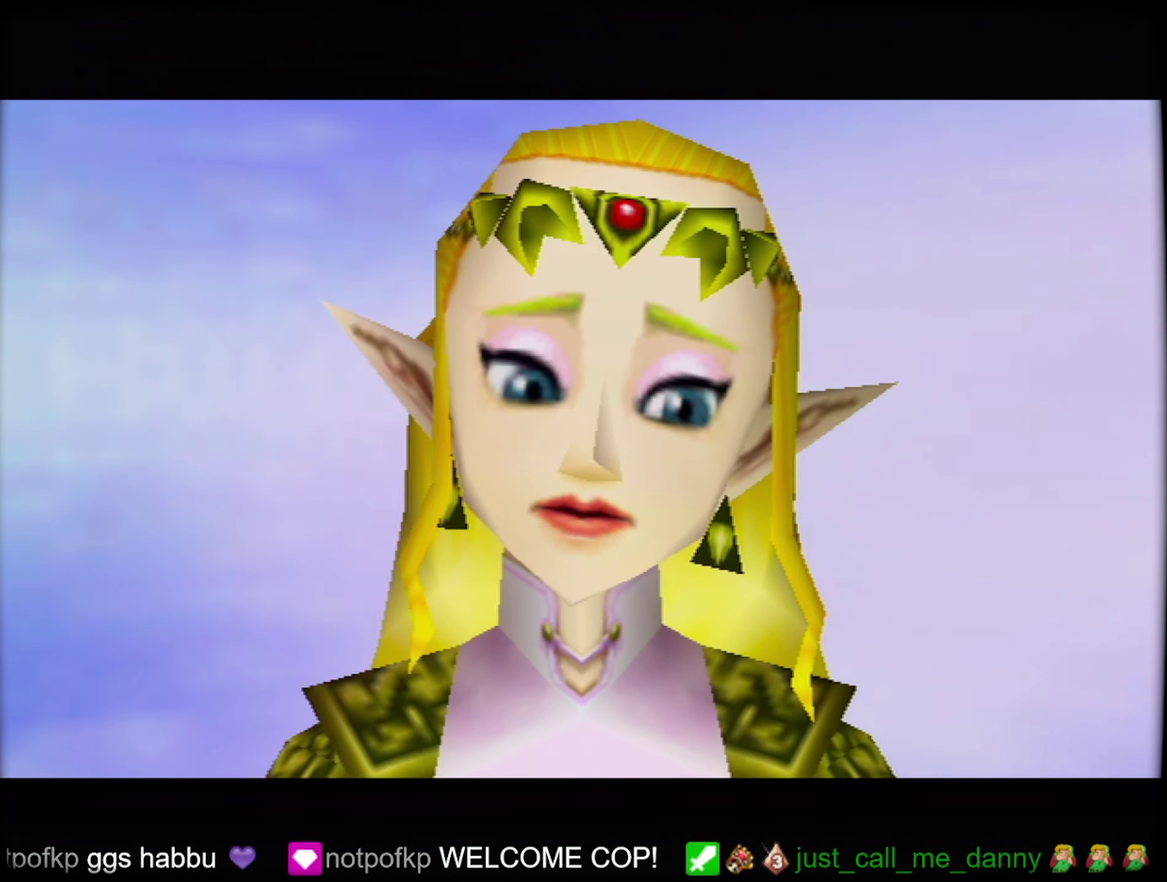
{"buttons": [], "left_stick": "center", "events": [[83, "B", "down"], [133, "B", "up"], [250, "B", "down"], [300, "B", "up"]]}
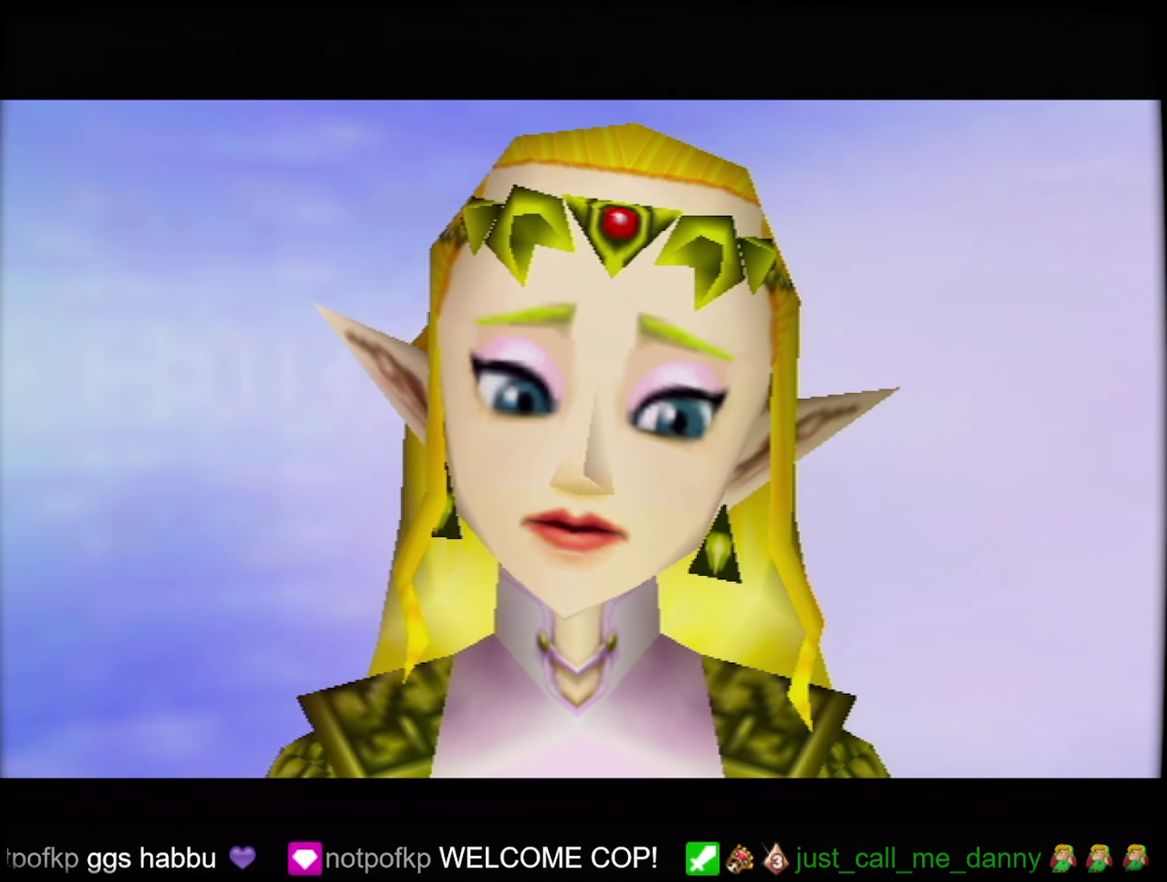
{"buttons": [], "left_stick": "center", "events": [[100, "B", "down"], [183, "B", "up"], [316, "B", "down"], [383, "B", "up"]]}
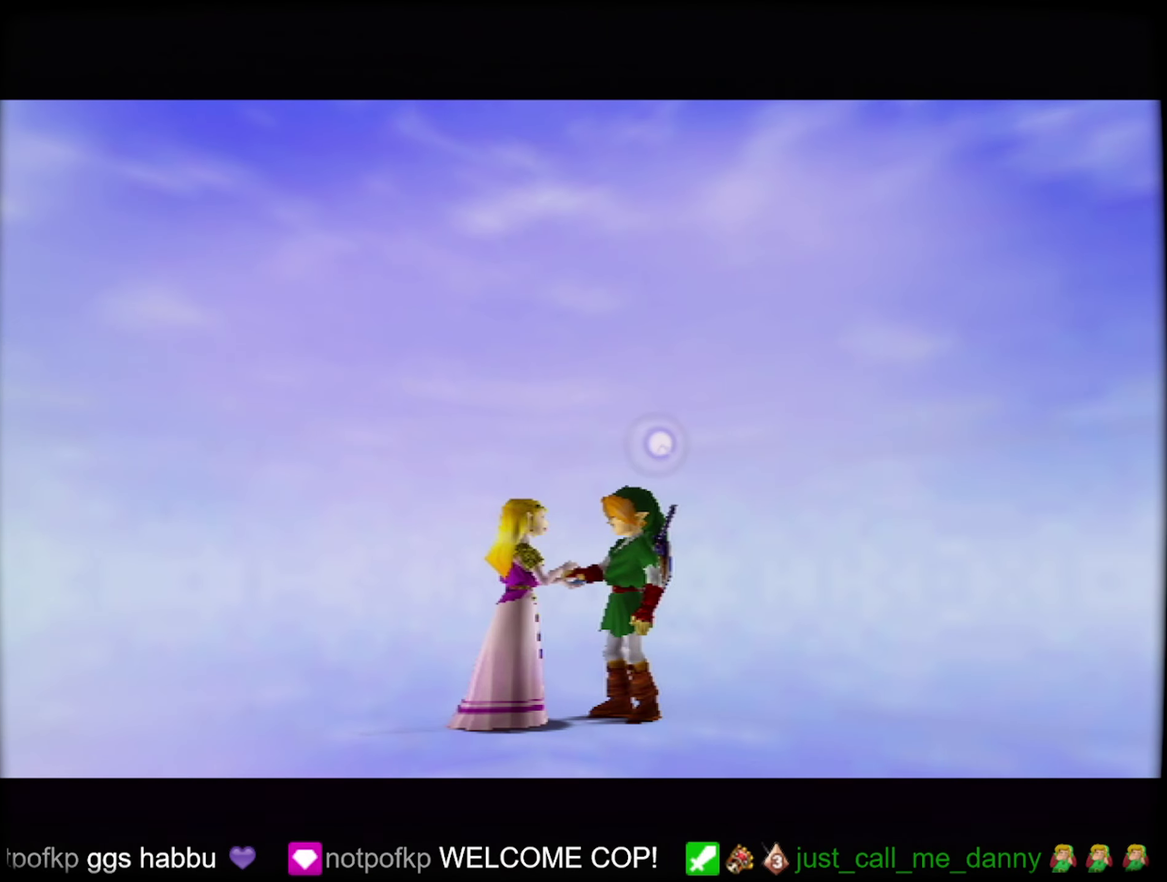
{"buttons": [], "left_stick": "center", "events": [[167, "B", "down"], [233, "B", "up"], [333, "B", "down"], [417, "B", "up"]]}
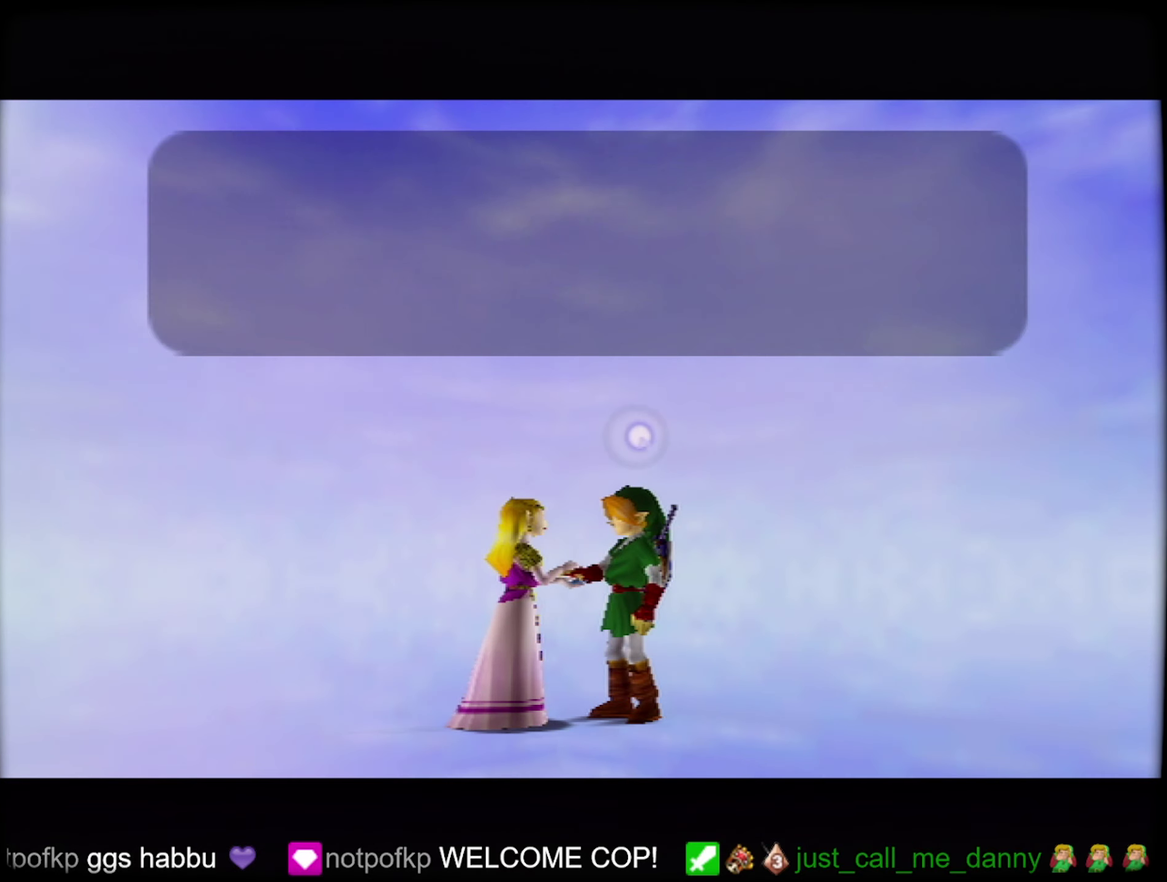
{"buttons": ["B"], "left_stick": "center", "events": [[33, "B", "down"], [117, "B", "up"], [233, "B", "down"], [333, "B", "up"], [433, "B", "down"]]}
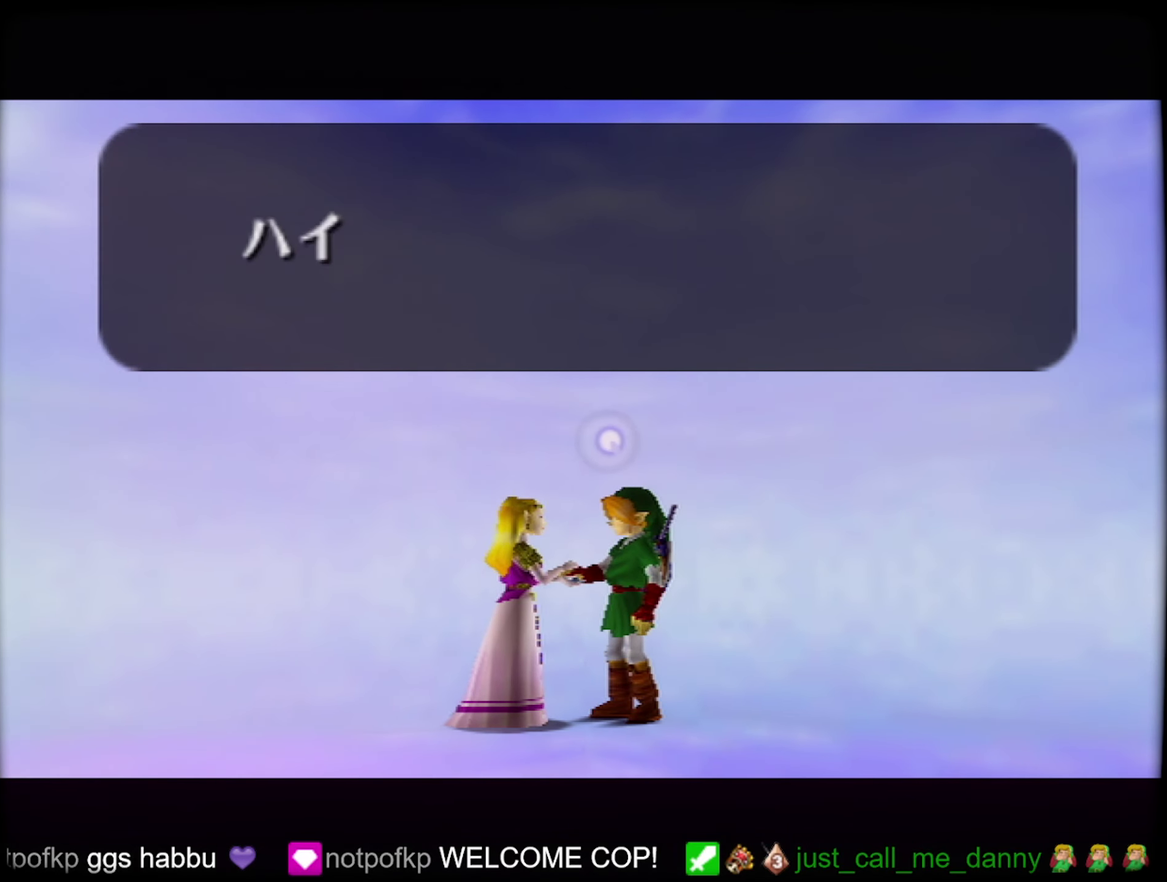
{"buttons": [], "left_stick": "center", "events": [[33, "B", "up"], [133, "B", "down"], [200, "B", "up"], [333, "B", "down"], [417, "B", "up"]]}
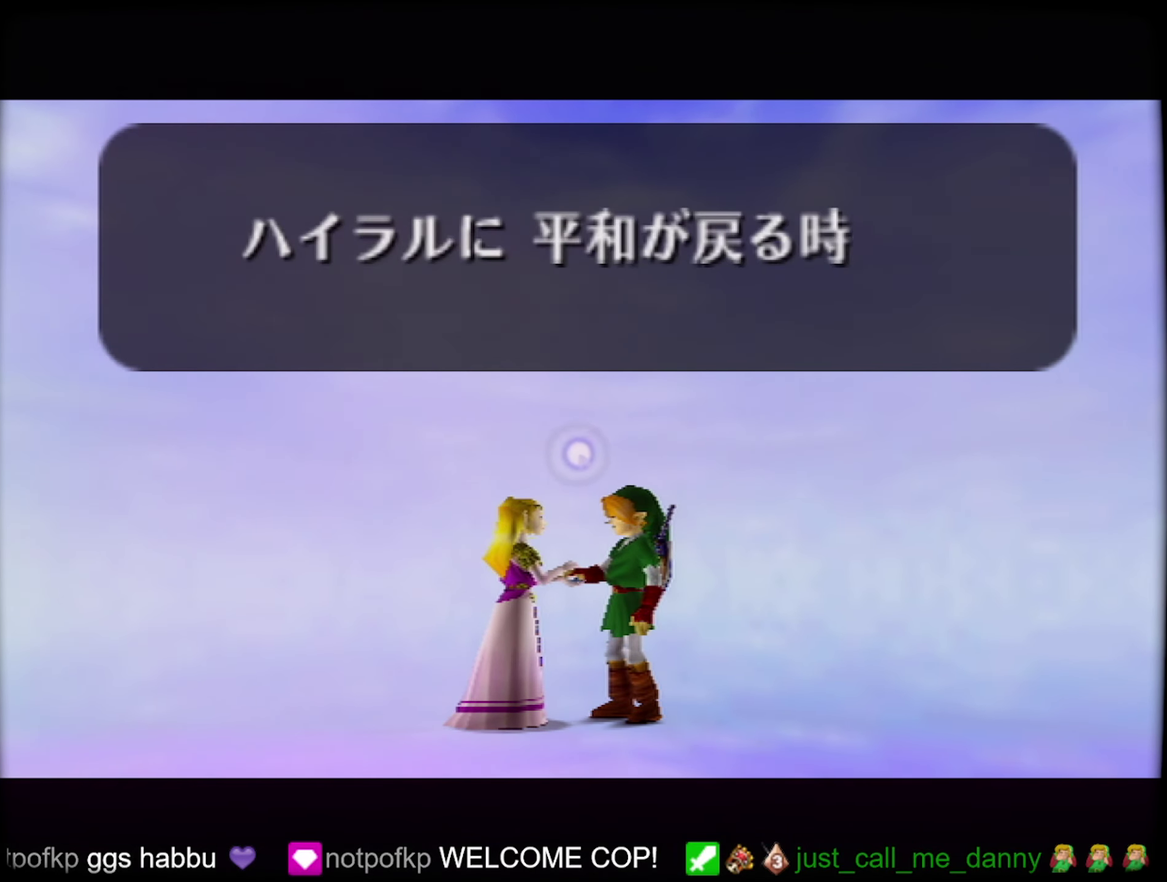
{"buttons": [], "left_stick": "center", "events": [[50, "B", "down"], [117, "B", "up"], [217, "B", "down"], [300, "B", "up"], [400, "B", "down"], [483, "B", "up"]]}
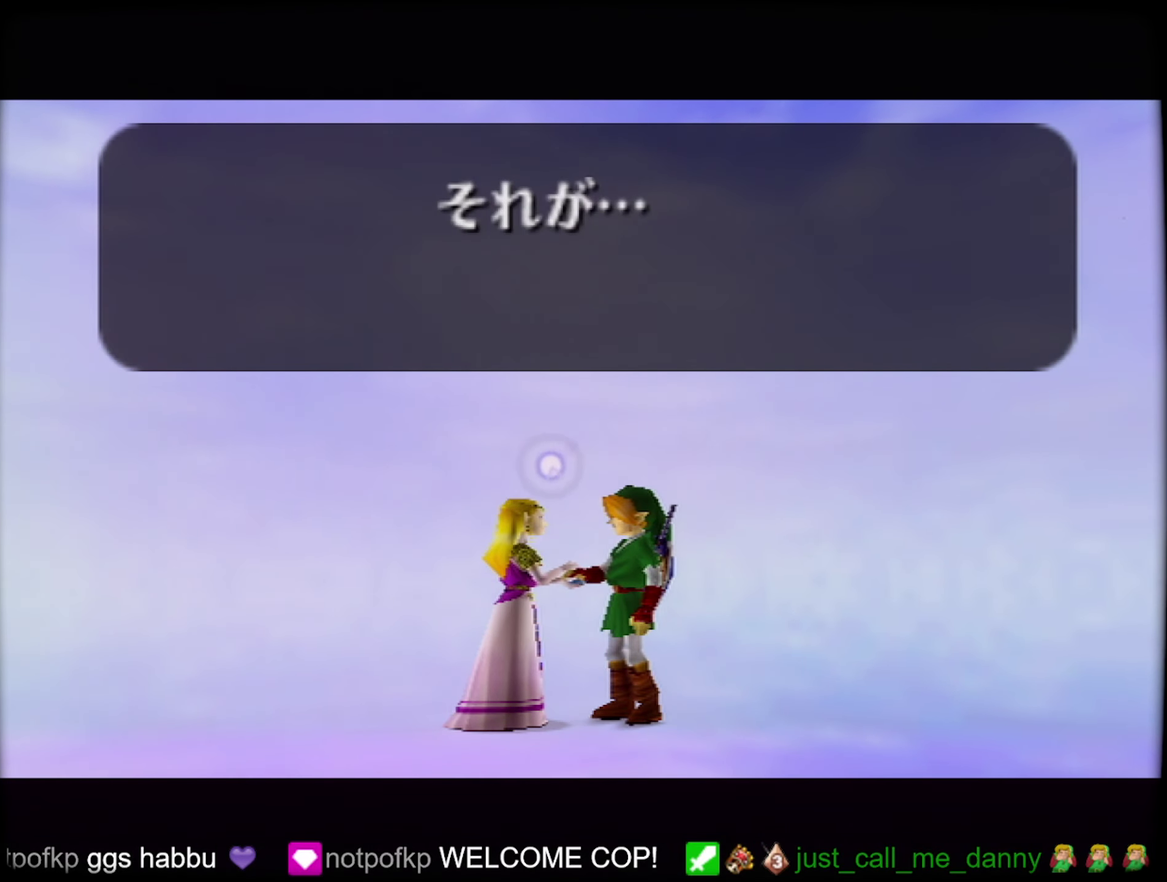
{"buttons": ["B"], "left_stick": "center", "events": [[67, "B", "down"], [167, "B", "up"], [267, "B", "down"], [367, "B", "up"], [467, "B", "down"]]}
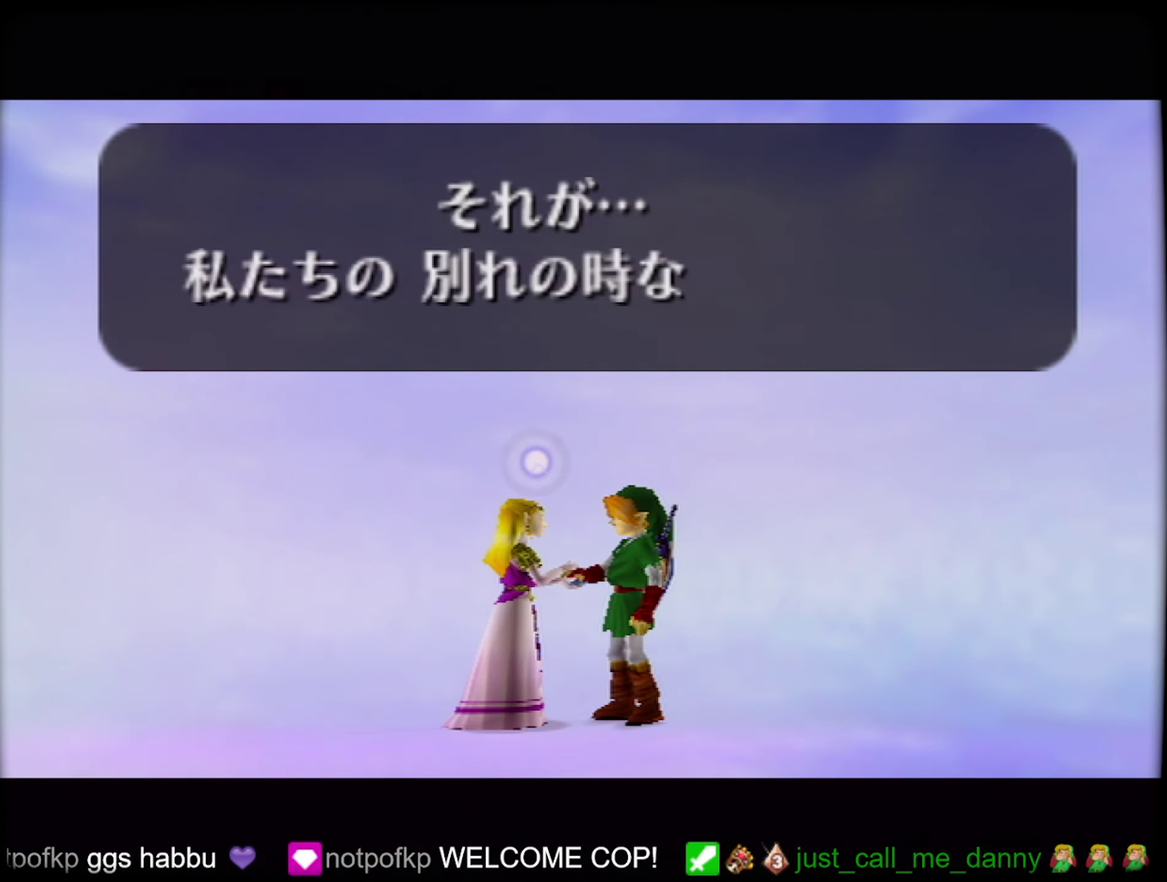
{"buttons": [], "left_stick": "center", "events": [[50, "B", "up"], [150, "B", "down"], [233, "B", "up"], [333, "B", "down"], [417, "B", "up"]]}
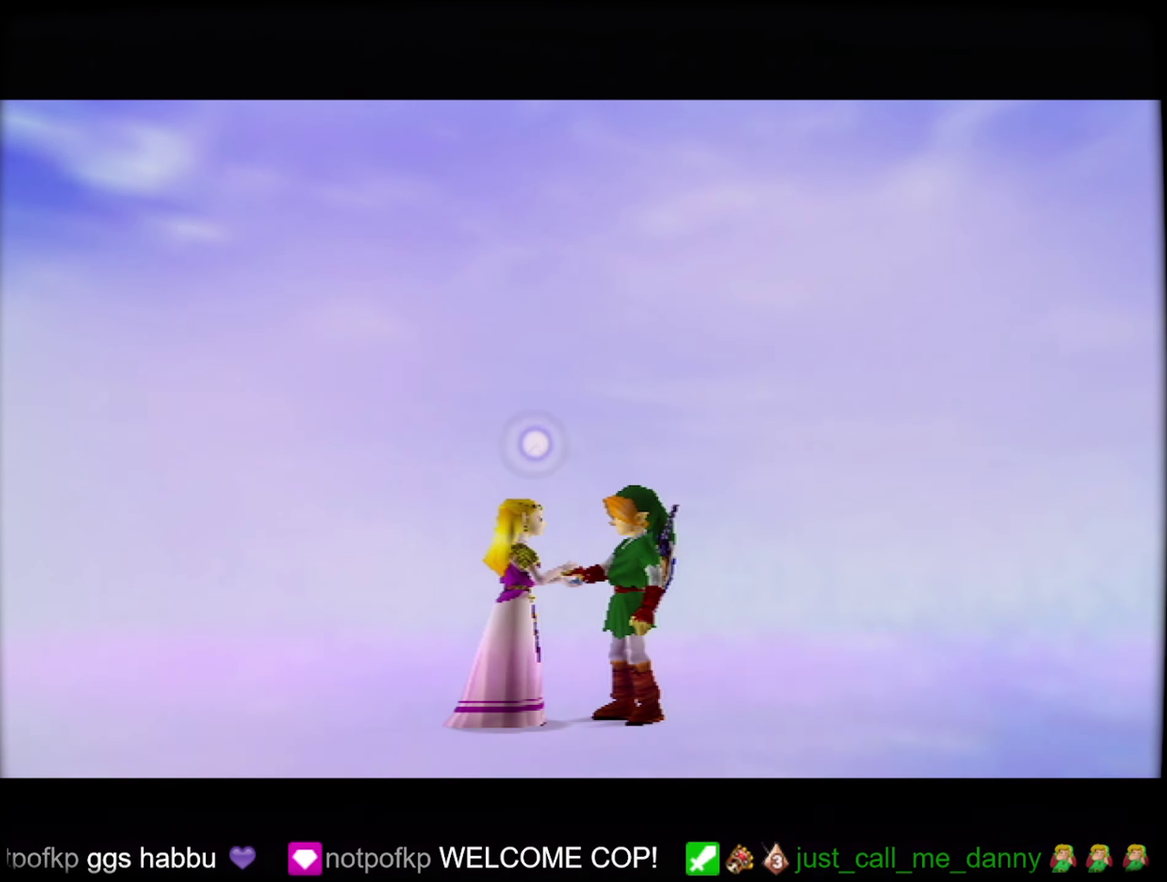
{"buttons": [], "left_stick": "center", "events": [[217, "B", "down"], [317, "B", "up"], [400, "B", "down"], [483, "B", "up"]]}
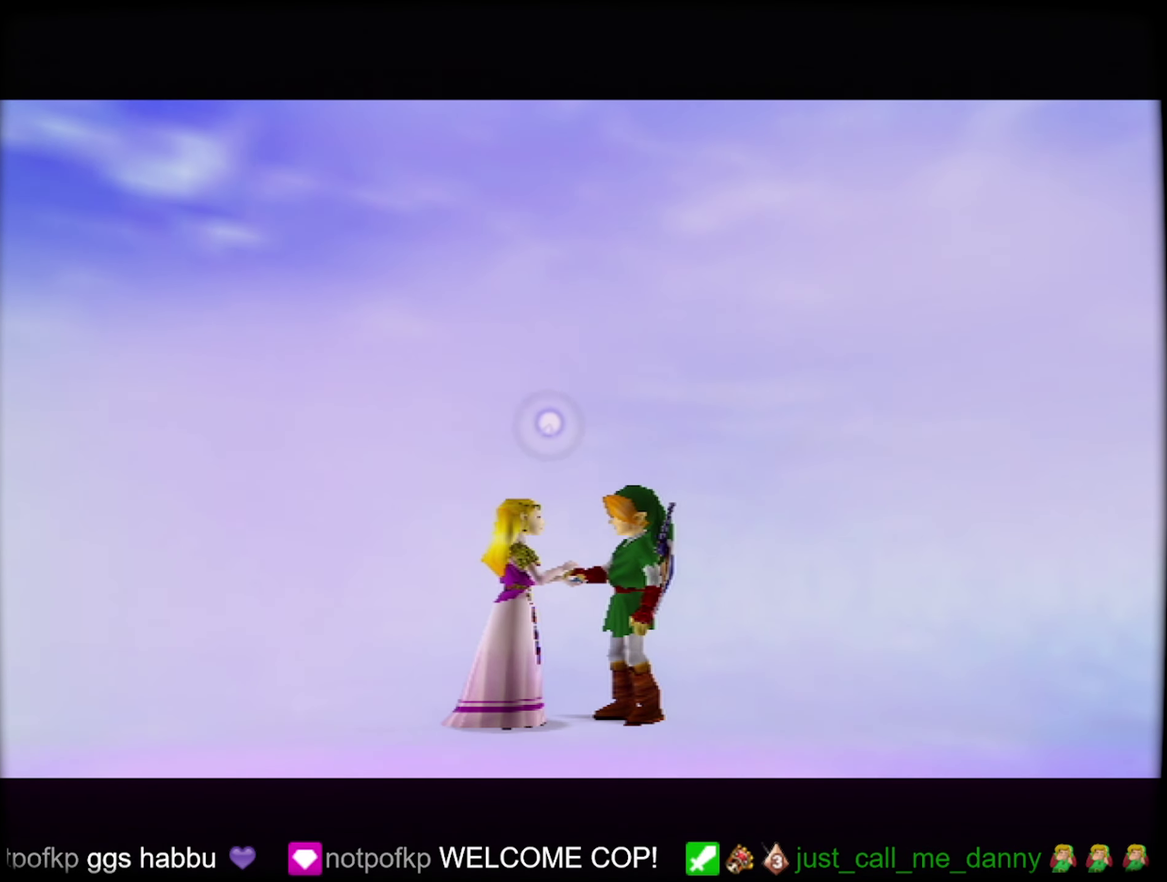
{"buttons": ["B"], "left_stick": "center", "events": [[117, "B", "down"], [183, "B", "up"], [283, "B", "down"], [350, "B", "up"], [467, "B", "down"]]}
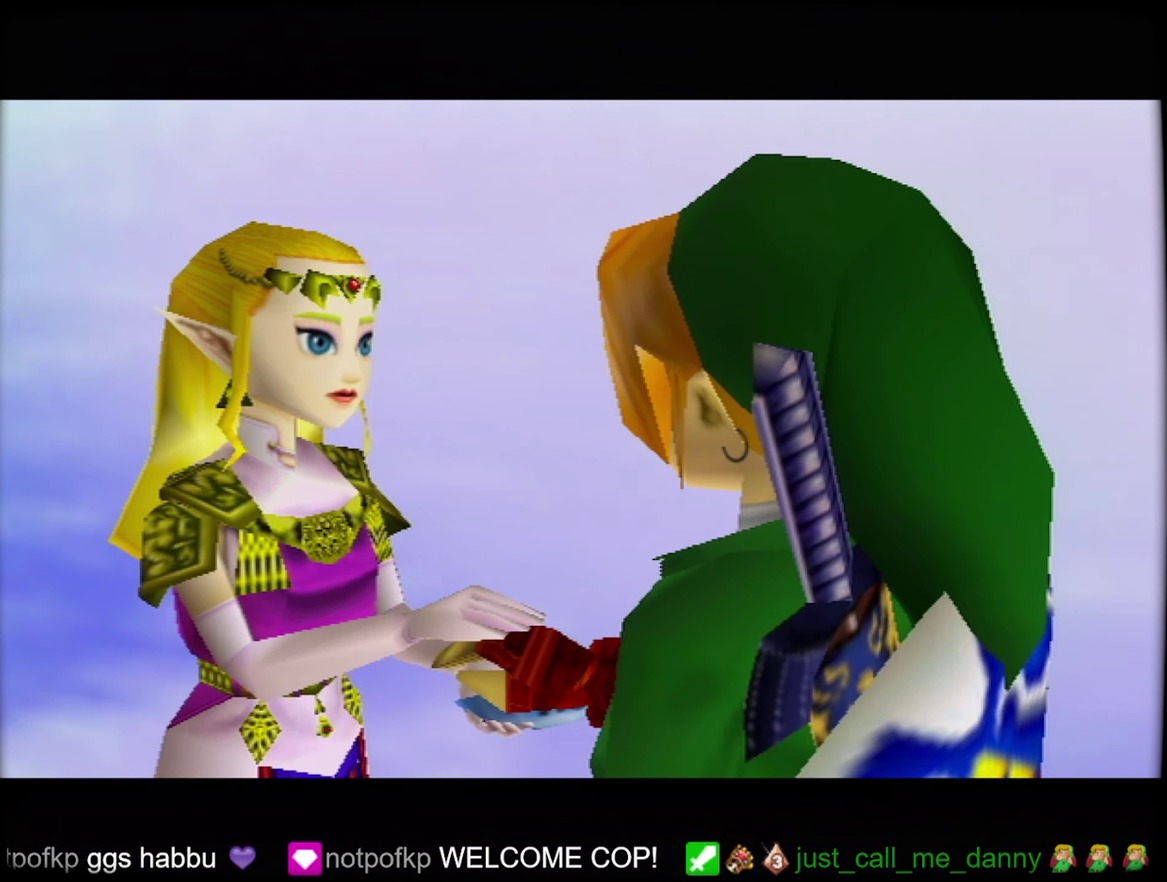
{"buttons": [], "left_stick": "center", "events": [[33, "B", "up"], [150, "B", "down"], [217, "B", "up"], [333, "B", "down"], [417, "B", "up"]]}
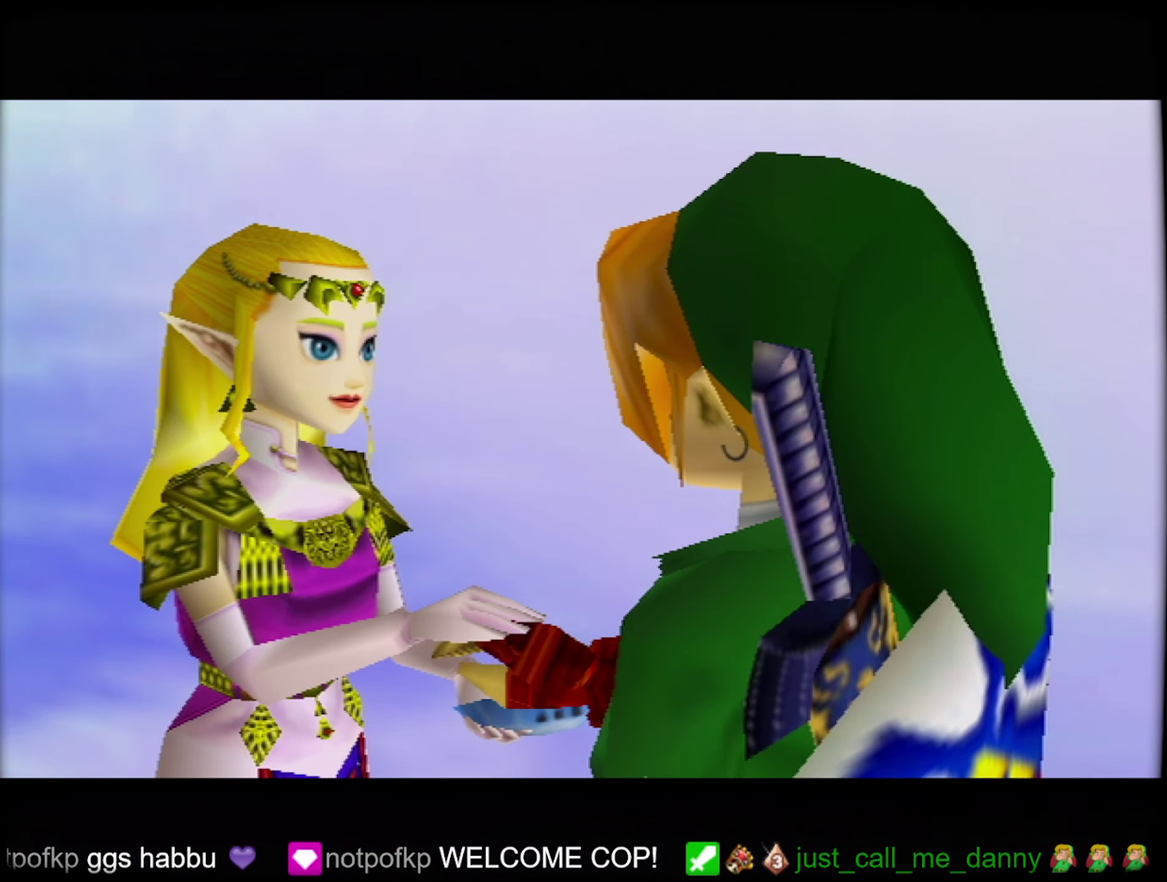
{"buttons": [], "left_stick": "center", "events": [[33, "B", "down"], [117, "B", "up"], [233, "B", "down"], [300, "B", "up"], [400, "B", "down"], [483, "B", "up"]]}
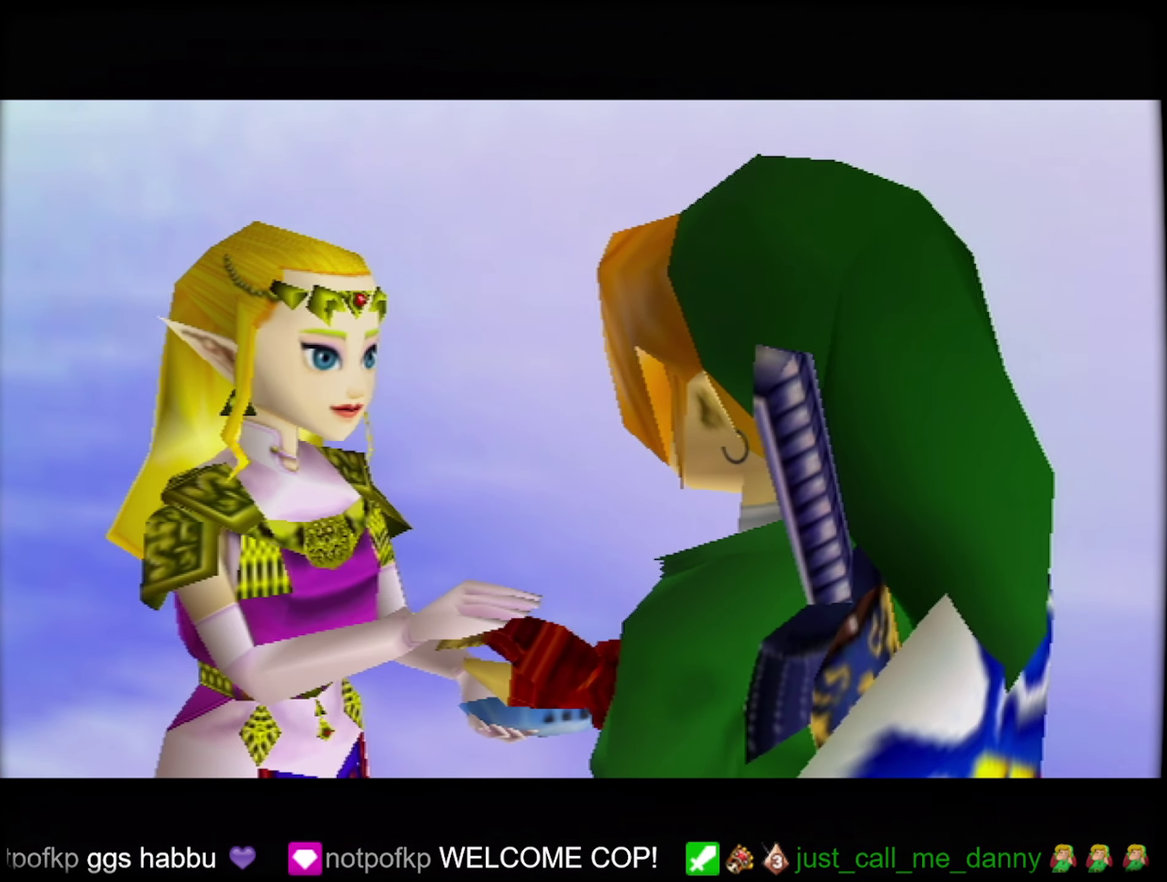
{"buttons": ["B"], "left_stick": "center", "events": [[100, "B", "down"], [167, "B", "up"], [300, "B", "down"], [350, "B", "up"], [467, "B", "down"]]}
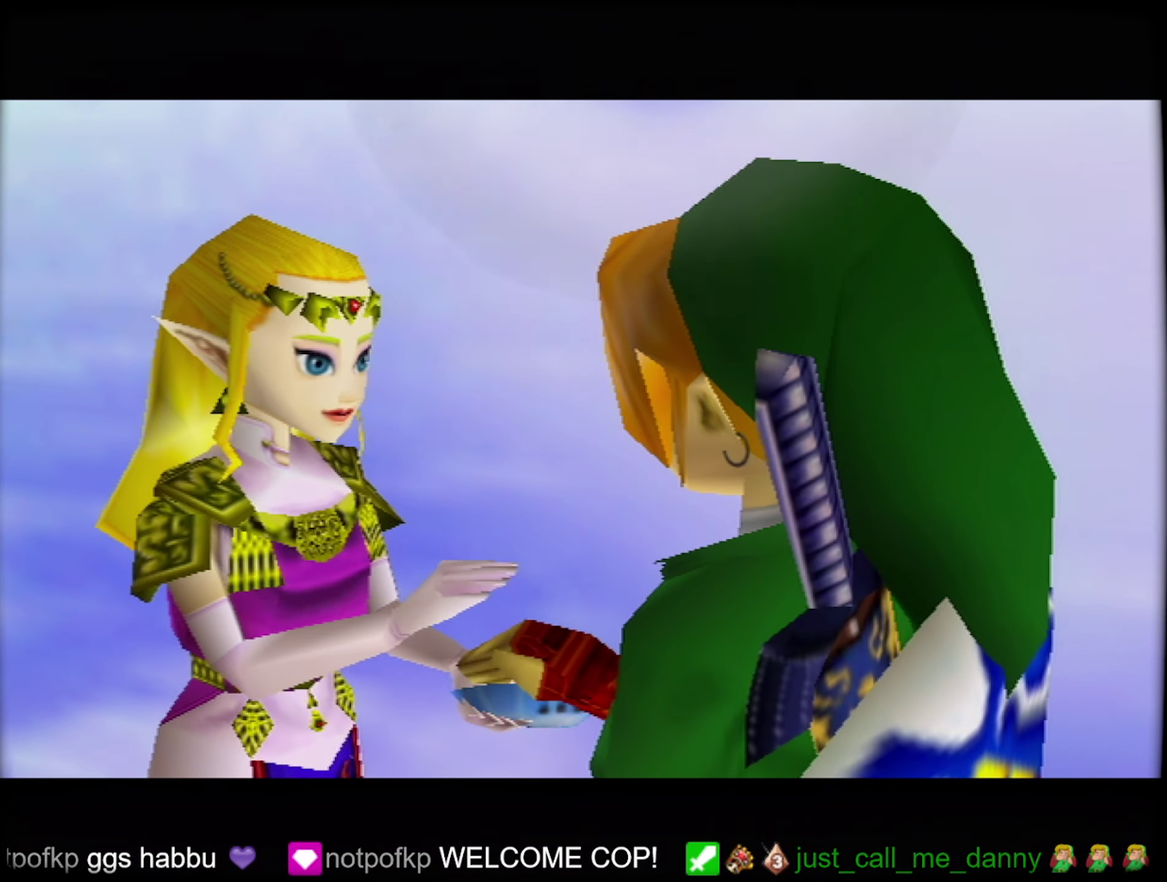
{"buttons": ["B"], "left_stick": "center", "events": [[17, "B", "up"], [134, "B", "down"], [200, "B", "up"], [317, "B", "down"], [384, "B", "up"], [484, "B", "down"]]}
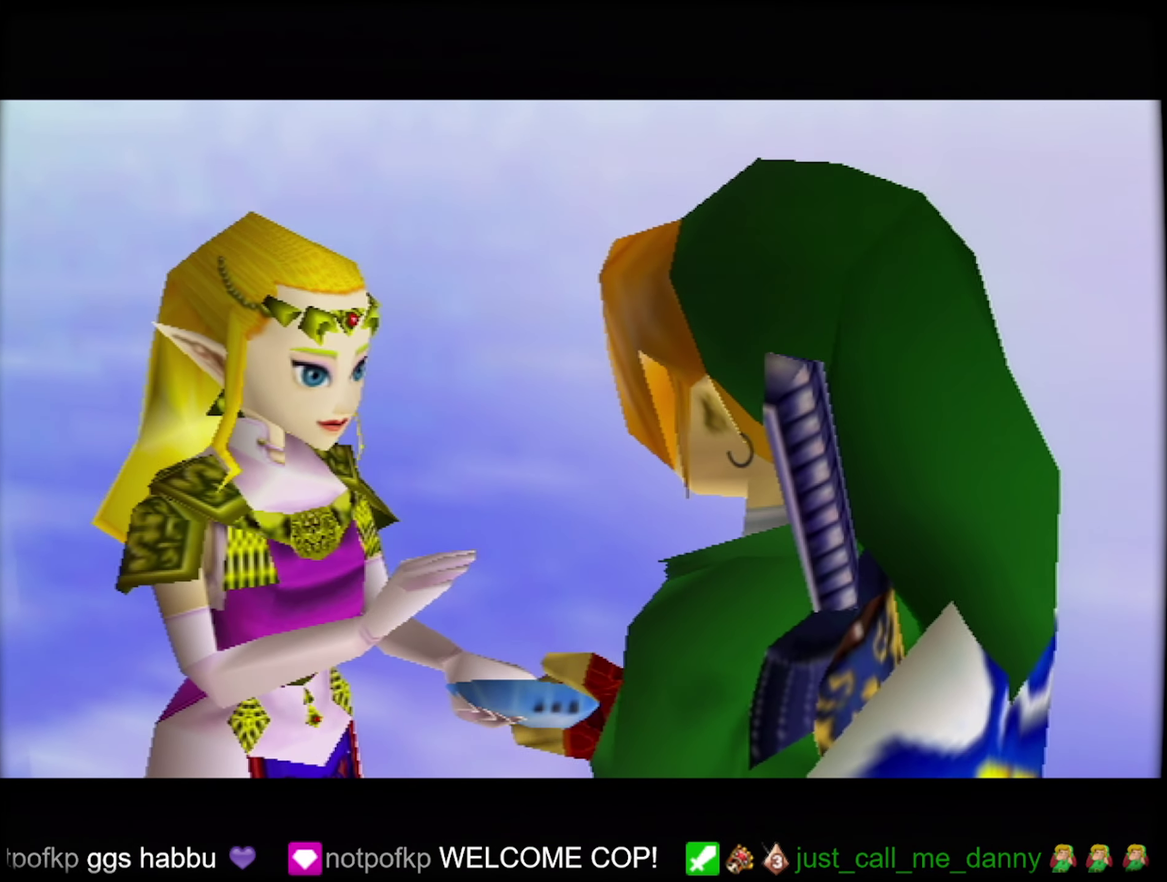
{"buttons": [], "left_stick": "center", "events": [[67, "B", "up"], [167, "B", "down"], [234, "B", "up"], [367, "B", "down"], [417, "B", "up"]]}
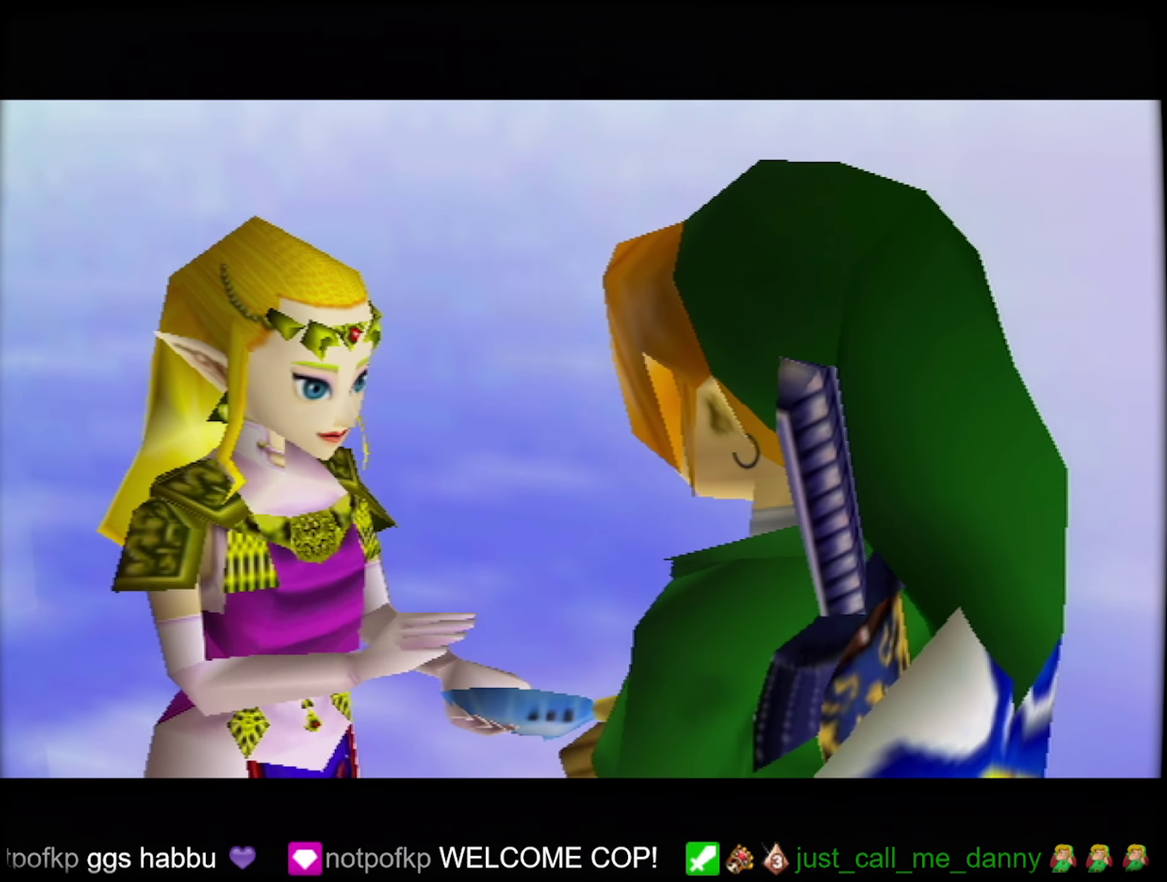
{"buttons": [], "left_stick": "center", "events": [[17, "B", "down"], [100, "B", "up"], [217, "B", "down"], [284, "B", "up"], [384, "B", "down"], [467, "B", "up"]]}
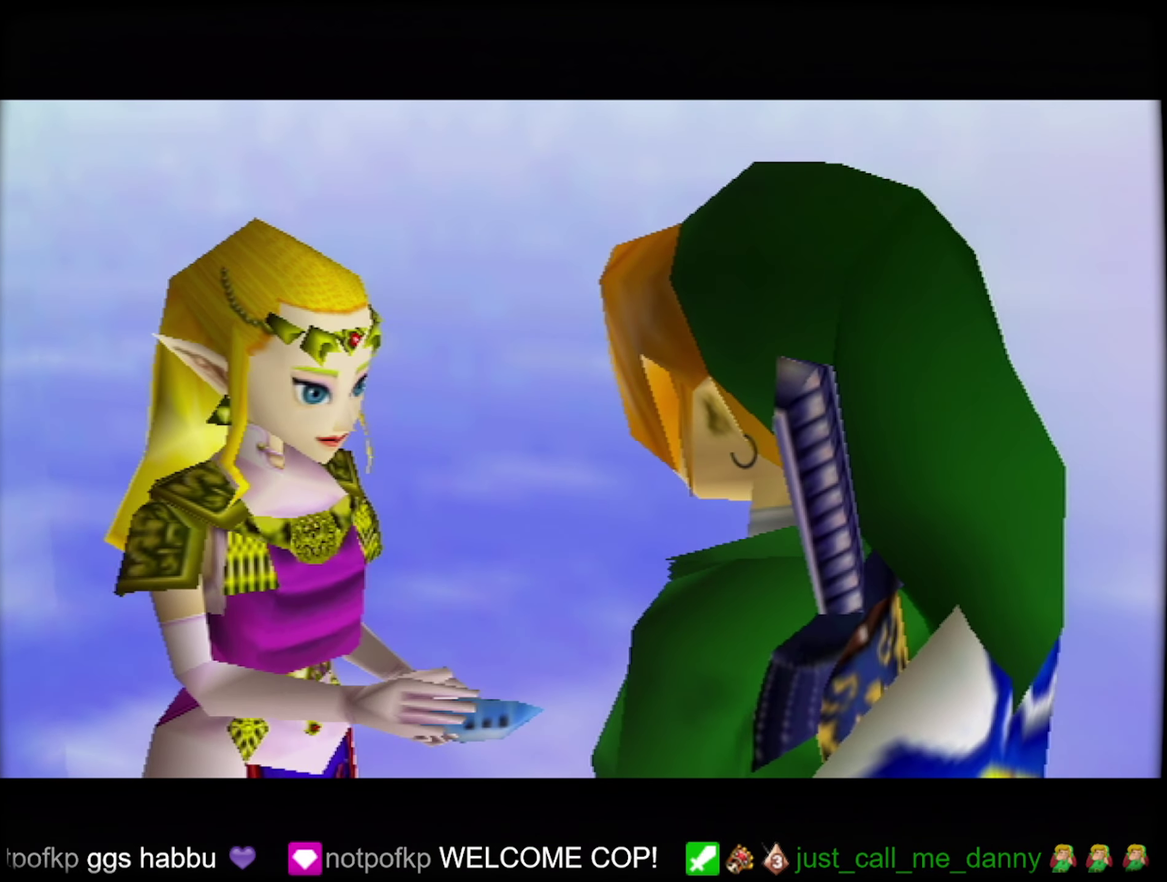
{"buttons": ["B"], "left_stick": "center", "events": [[84, "B", "down"], [150, "B", "up"], [267, "B", "down"], [367, "B", "up"], [467, "B", "down"]]}
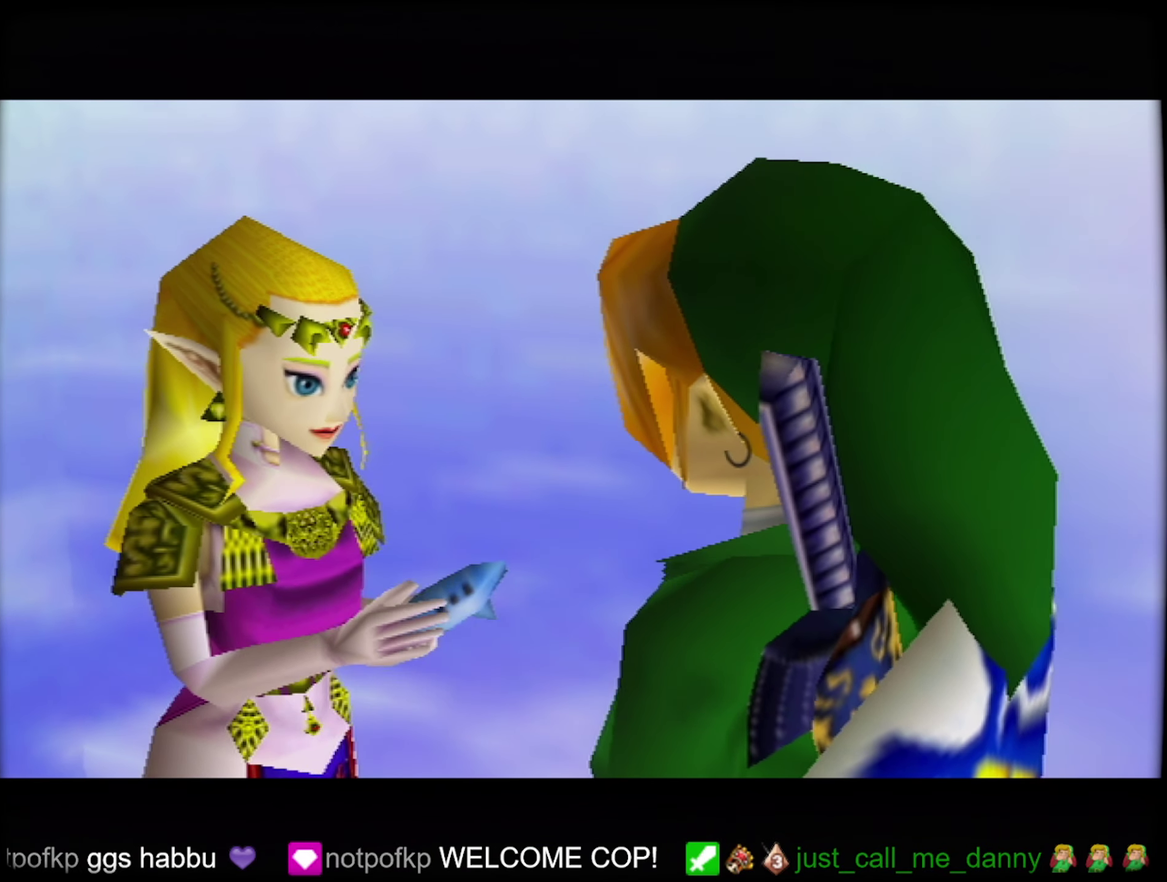
{"buttons": [], "left_stick": "center", "events": [[50, "B", "up"], [184, "B", "down"], [250, "B", "up"], [384, "B", "down"], [434, "B", "up"]]}
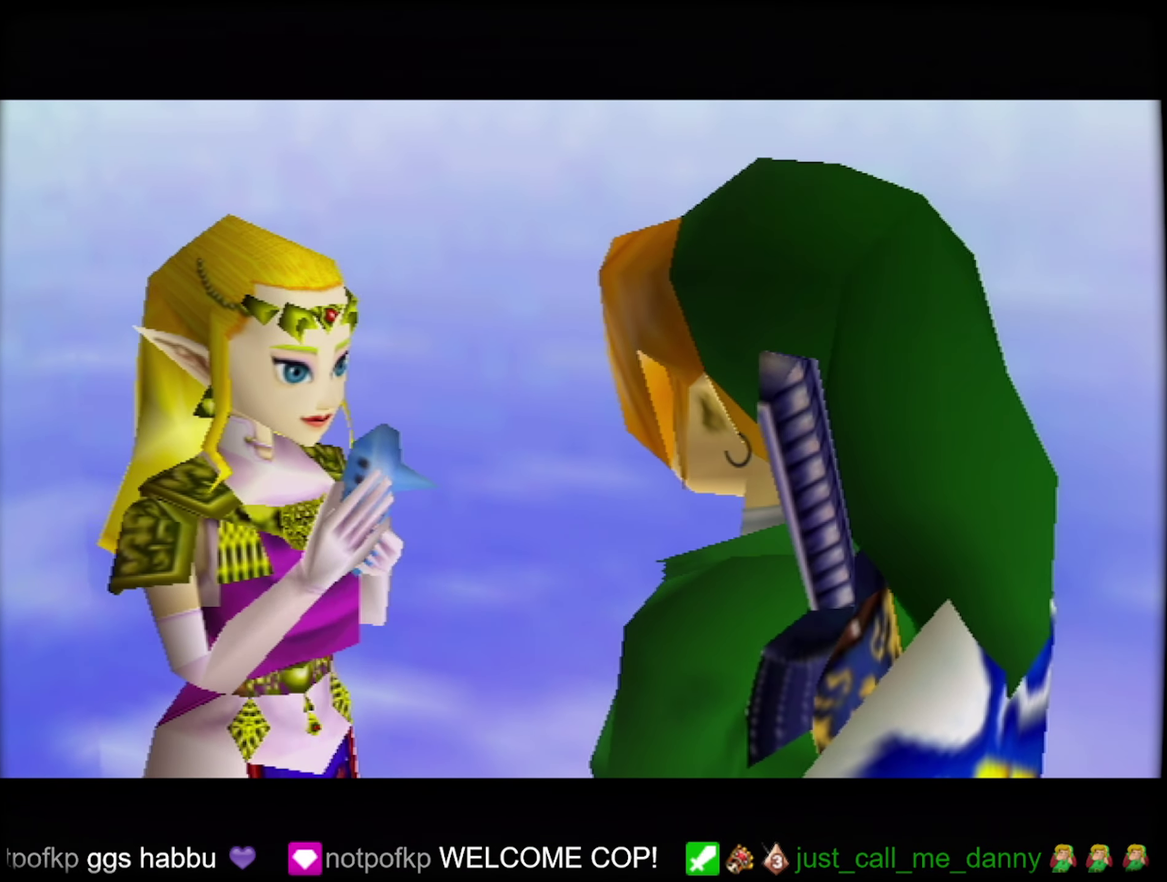
{"buttons": [], "left_stick": "center", "events": [[250, "B", "down"], [317, "B", "up"], [434, "B", "down"], [484, "B", "up"]]}
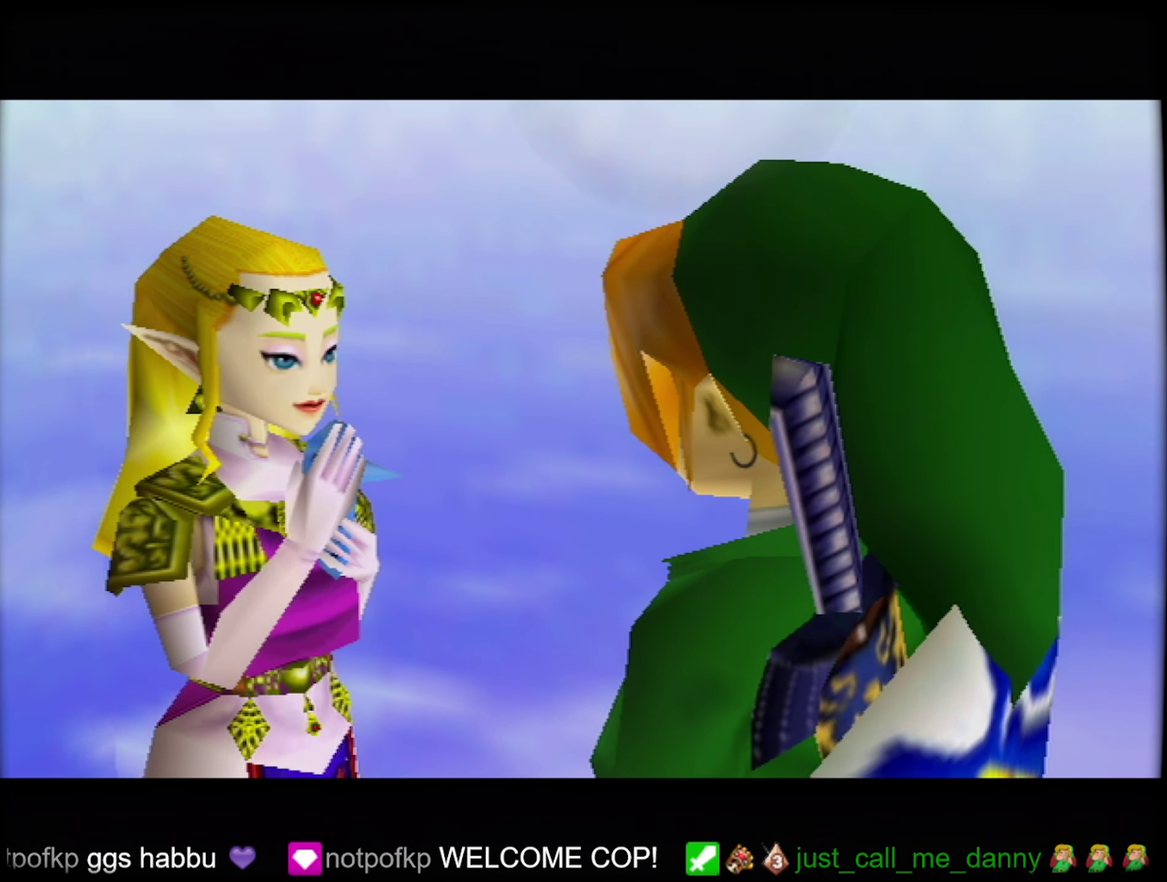
{"buttons": ["B"], "left_stick": "center", "events": [[117, "B", "down"], [200, "B", "up"], [334, "B", "down"], [400, "B", "up"], [500, "B", "down"]]}
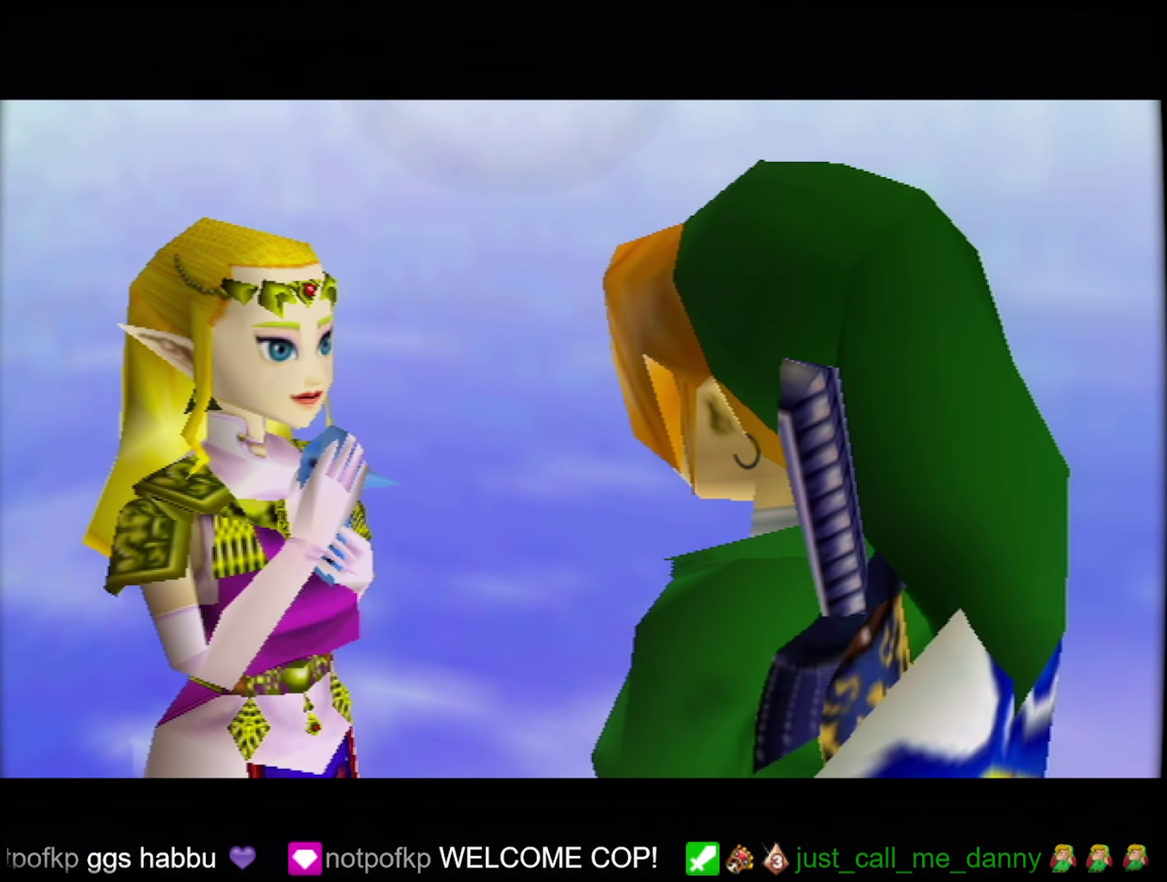
{"buttons": [], "left_stick": "center", "events": [[84, "B", "up"], [217, "B", "down"], [267, "B", "up"], [384, "B", "down"], [467, "B", "up"]]}
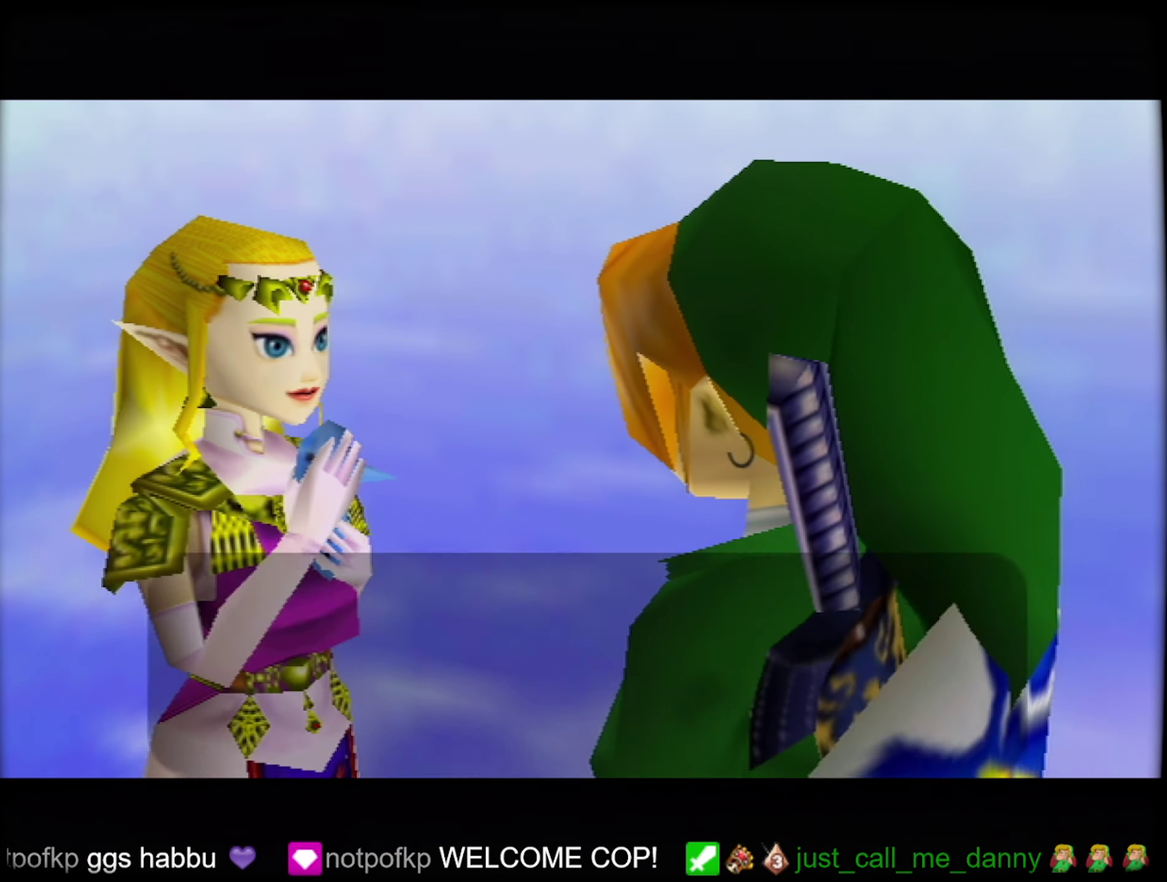
{"buttons": ["B"], "left_stick": "center", "events": [[100, "B", "down"], [184, "B", "up"], [317, "B", "down"], [367, "B", "up"], [500, "B", "down"]]}
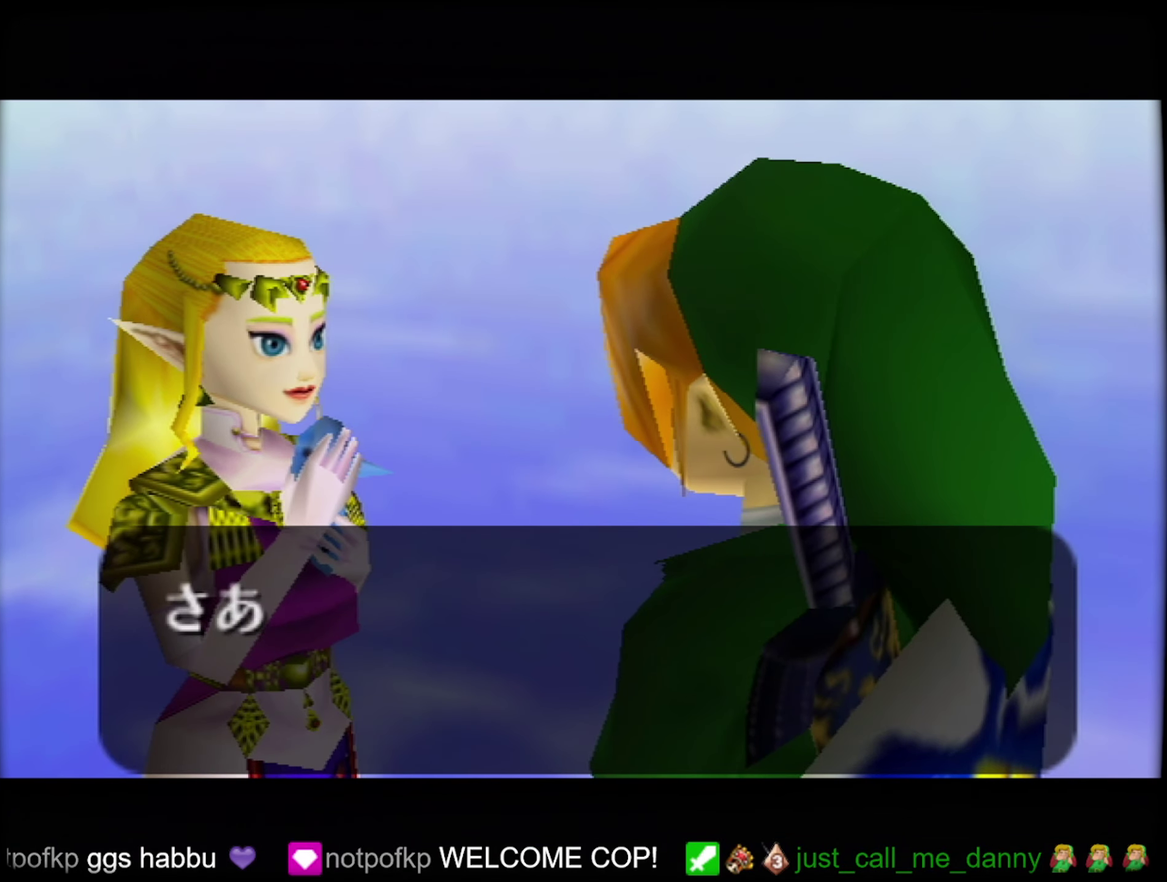
{"buttons": [], "left_stick": "center", "events": [[67, "B", "up"], [184, "B", "down"], [266, "B", "up"], [400, "B", "down"], [466, "B", "up"]]}
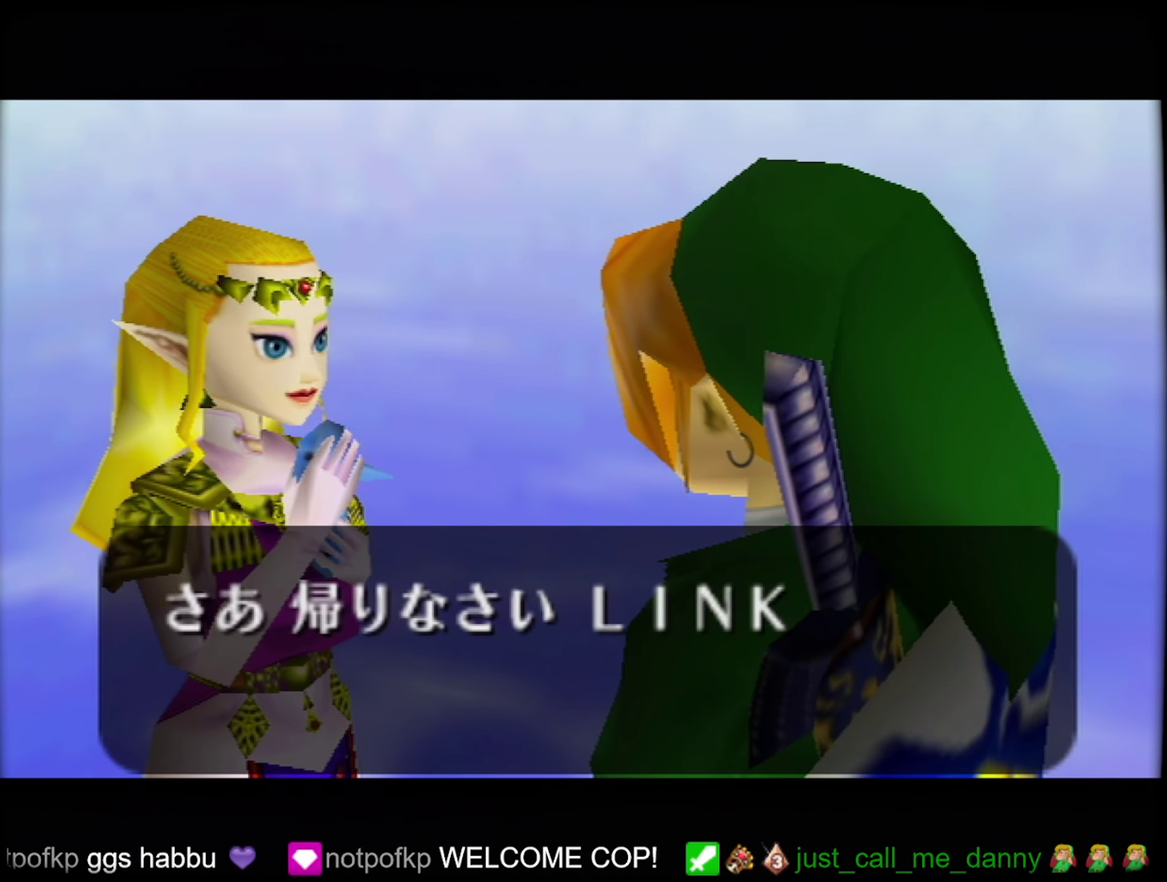
{"buttons": [], "left_stick": "center", "events": [[50, "B", "down"], [150, "B", "up"], [233, "B", "down"], [283, "B", "up"], [400, "B", "down"], [450, "B", "up"]]}
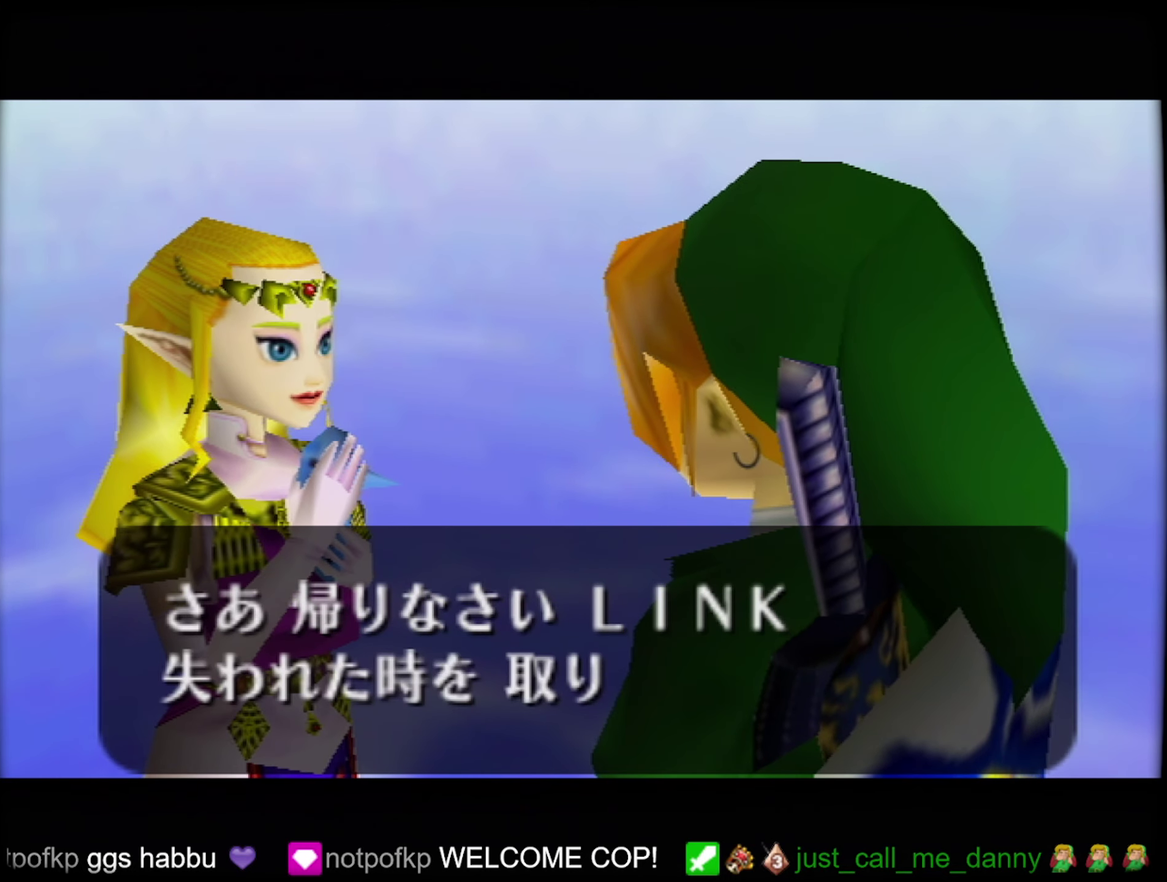
{"buttons": [], "left_stick": "center", "events": [[66, "B", "down"], [183, "B", "up"], [250, "B", "down"], [366, "B", "up"]]}